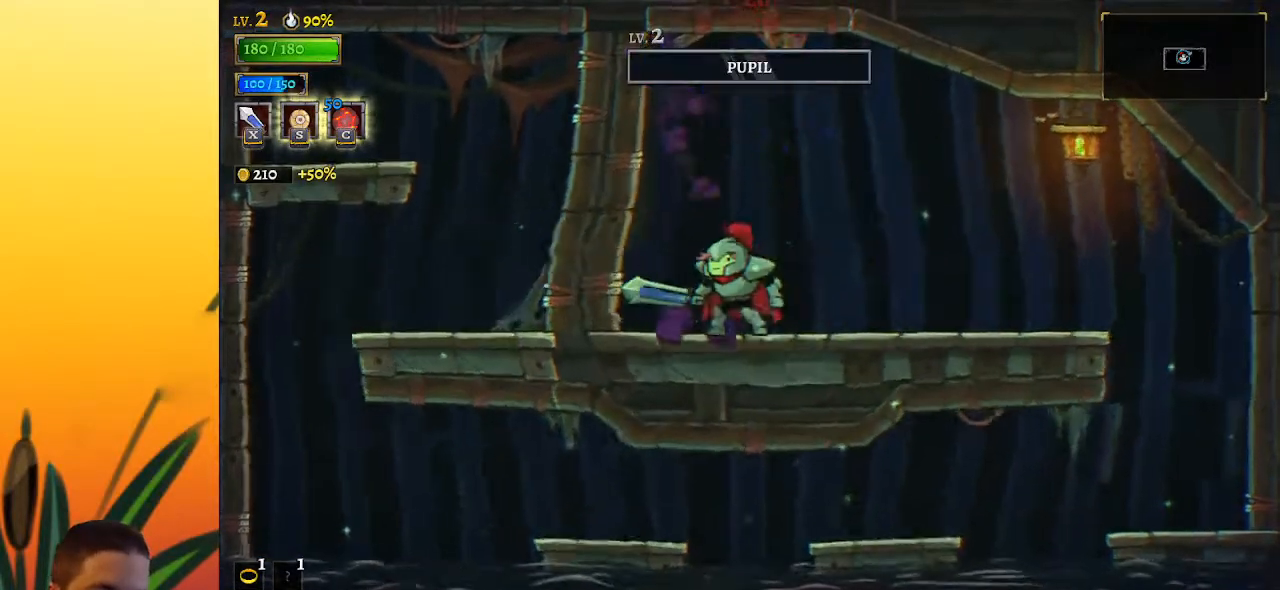
Gameplay with keyboard; each line is a JSON object with the keys held at the frame after it. "events" lists presses ("down") and releases ("up") of "a", "c", "d", "down", "left", "right", "s", "up", "x" and "z" between this image and that frame as [ms after this image, input, new state], when the widget could be followed in between. No other keys are recorded. Mouse input is not recorded.
{"keys": ["right"], "events": [[33, "left", "up"], [167, "right", "down"]]}
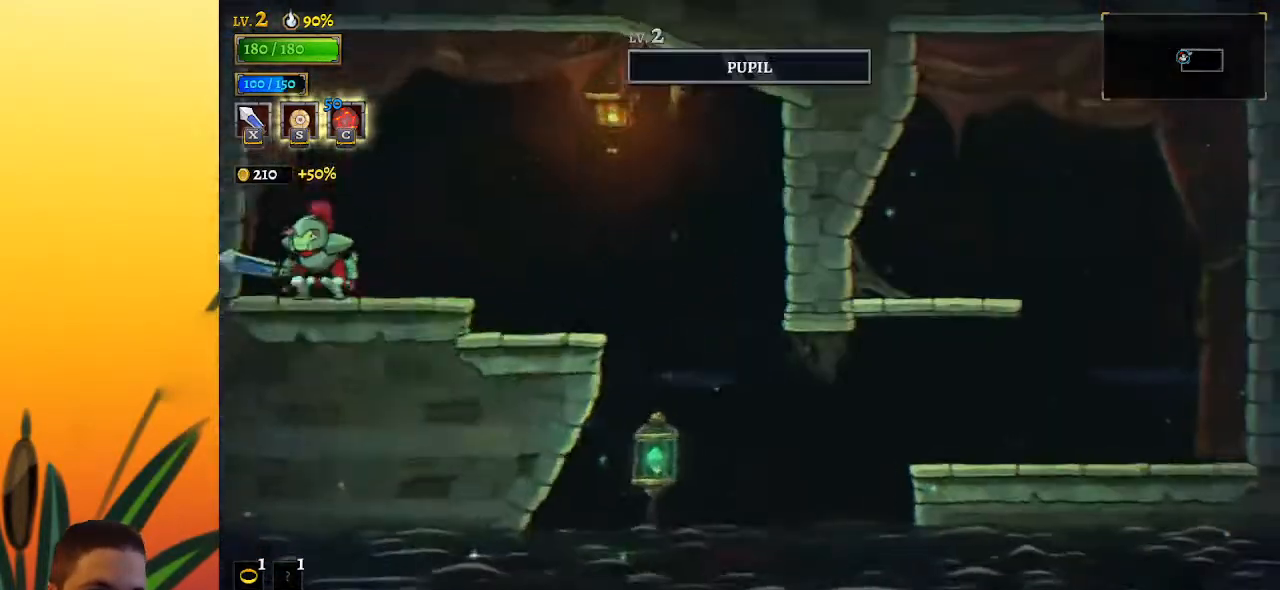
{"keys": ["right"], "events": []}
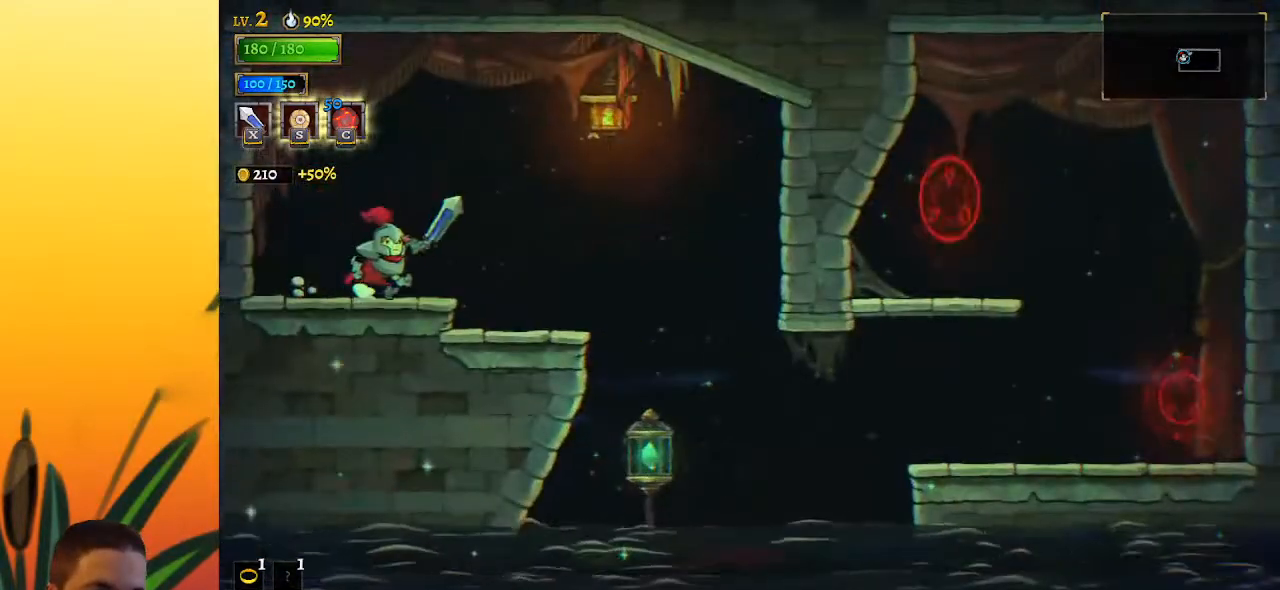
{"keys": ["right"], "events": []}
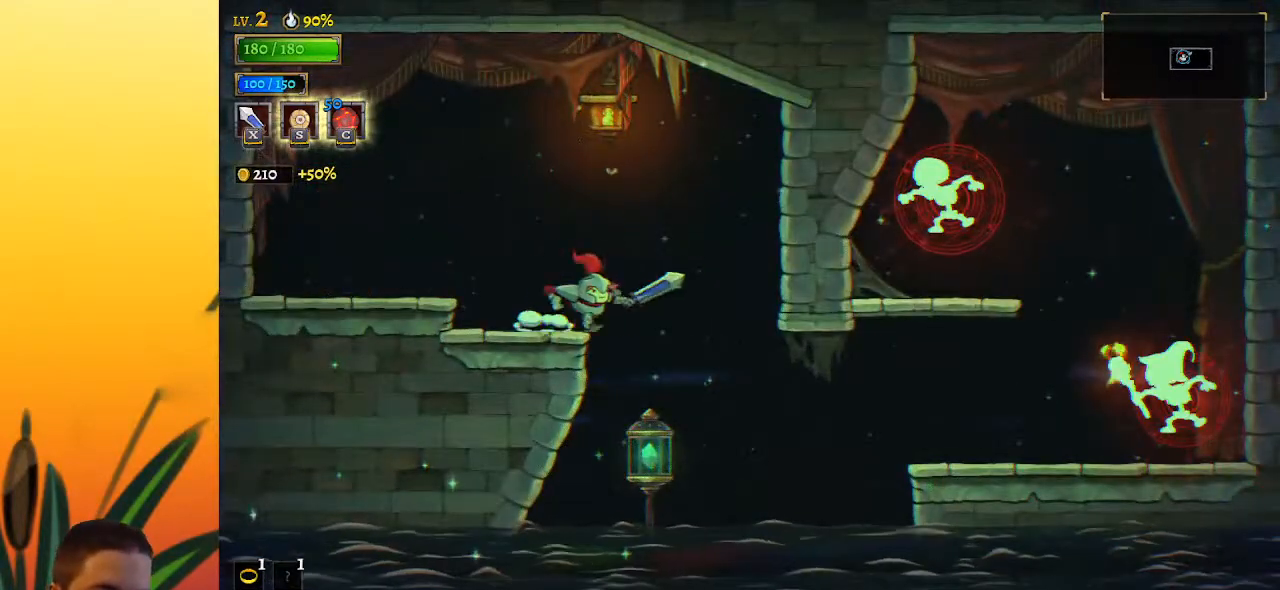
{"keys": ["d", "right", "x"], "events": [[350, "d", "down"], [400, "x", "down"]]}
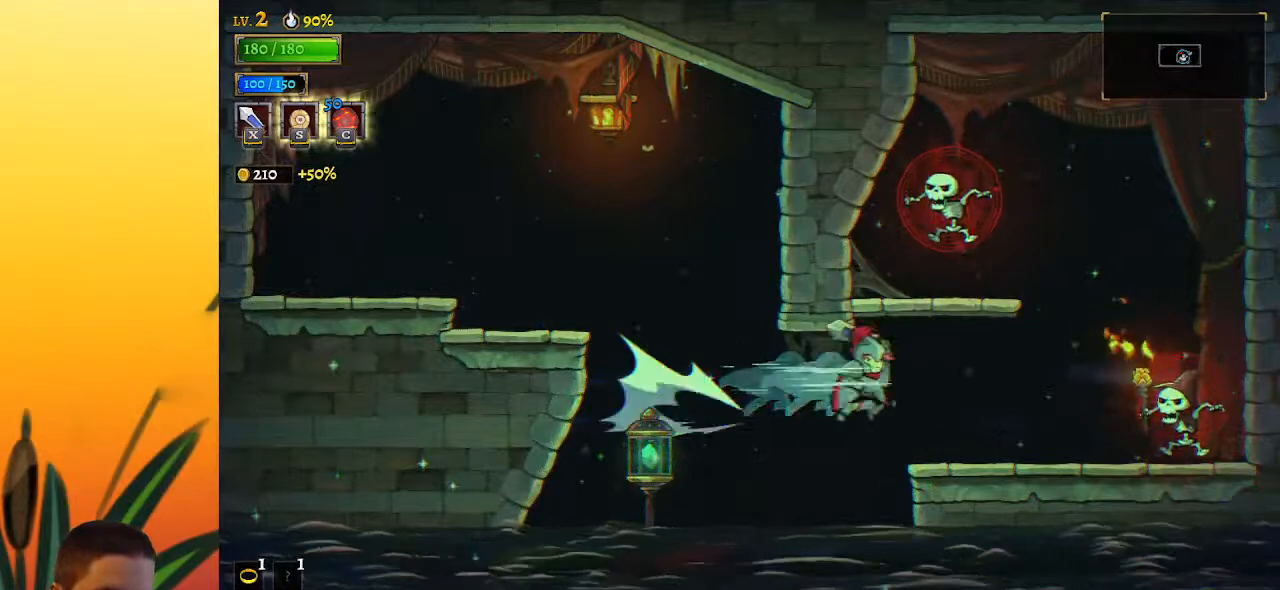
{"keys": ["right", "x"], "events": [[83, "d", "up"], [83, "x", "up"], [267, "right", "up"], [417, "x", "down"], [467, "right", "down"]]}
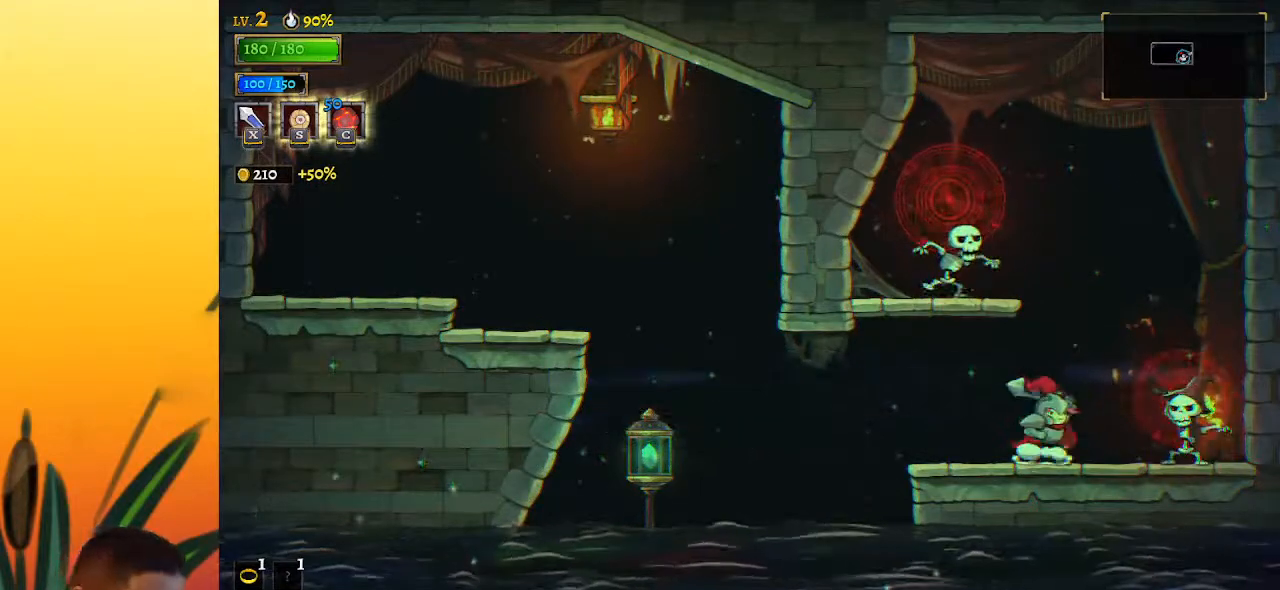
{"keys": ["right"], "events": [[17, "x", "up"], [67, "right", "up"], [383, "x", "down"], [433, "right", "down"], [483, "x", "up"]]}
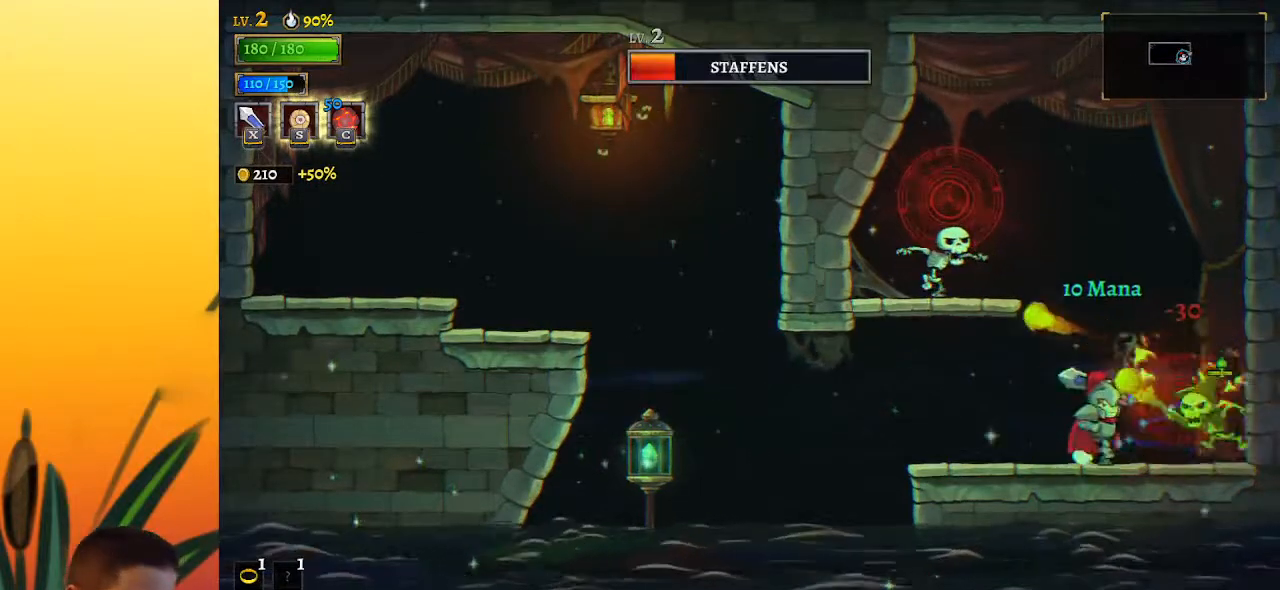
{"keys": ["left", "x"], "events": [[33, "right", "up"], [267, "left", "down"], [400, "z", "down"], [450, "x", "down"], [483, "z", "up"]]}
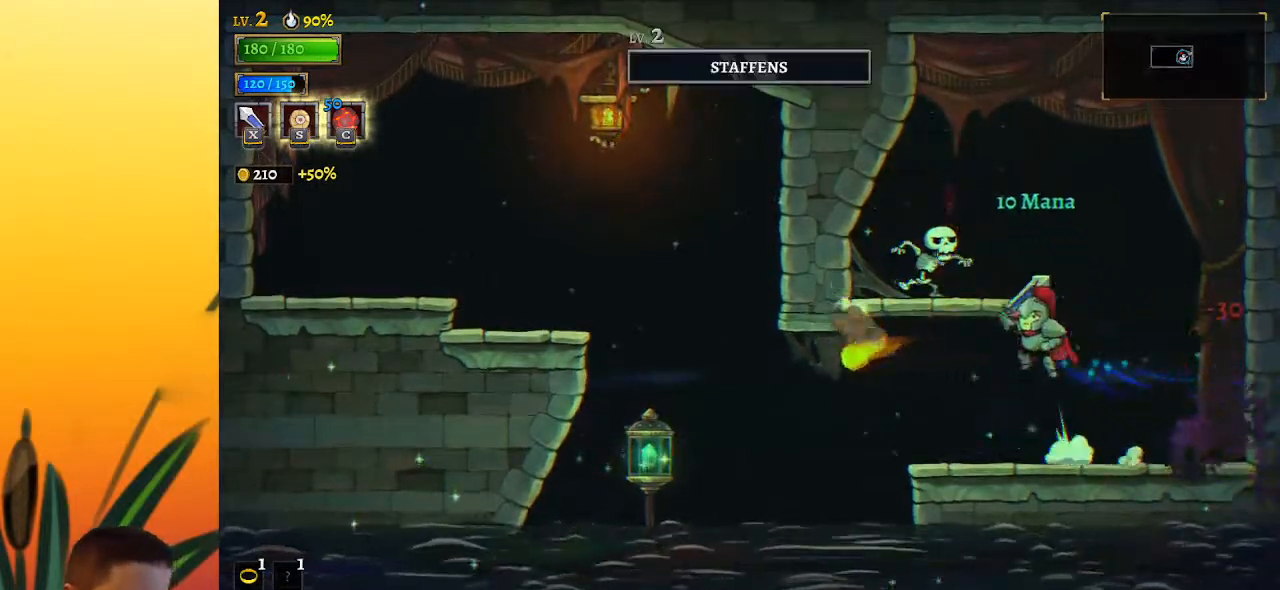
{"keys": [], "events": [[33, "x", "up"], [83, "left", "up"]]}
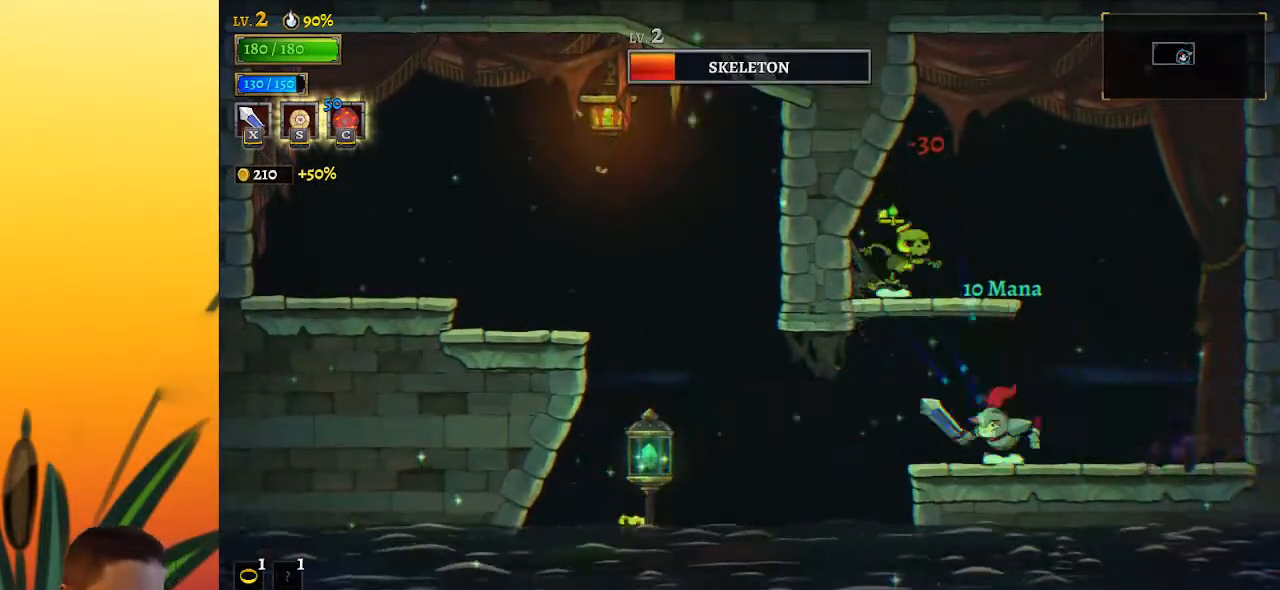
{"keys": [], "events": []}
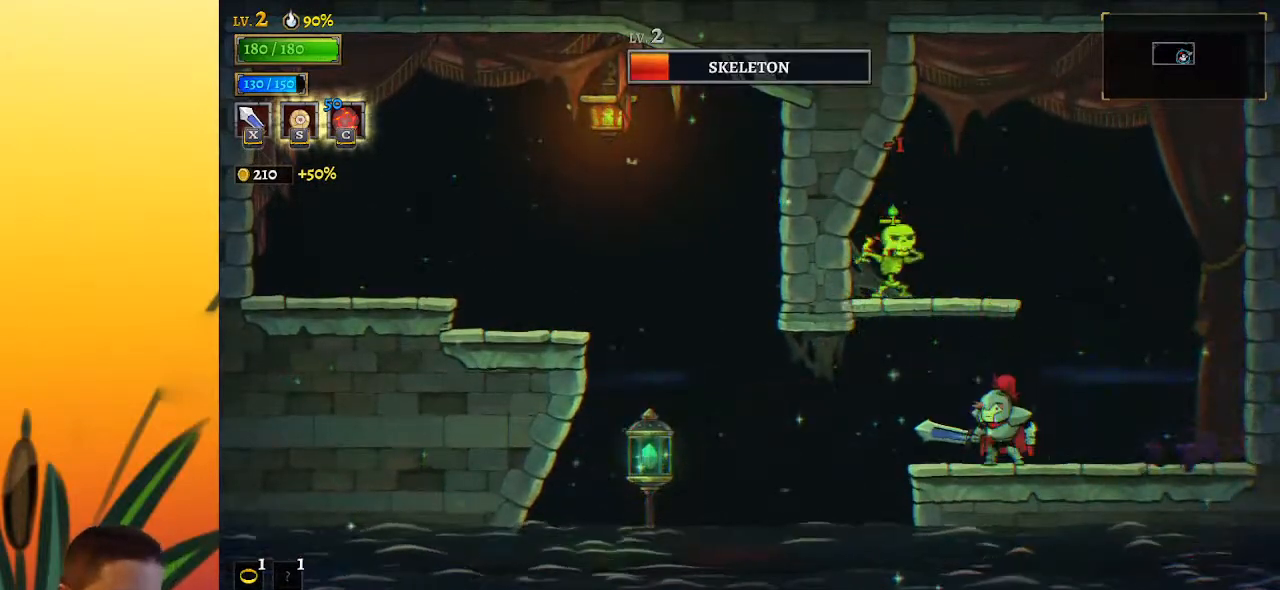
{"keys": ["down", "left"], "events": [[17, "left", "down"], [67, "a", "down"], [300, "a", "up"], [300, "down", "down"]]}
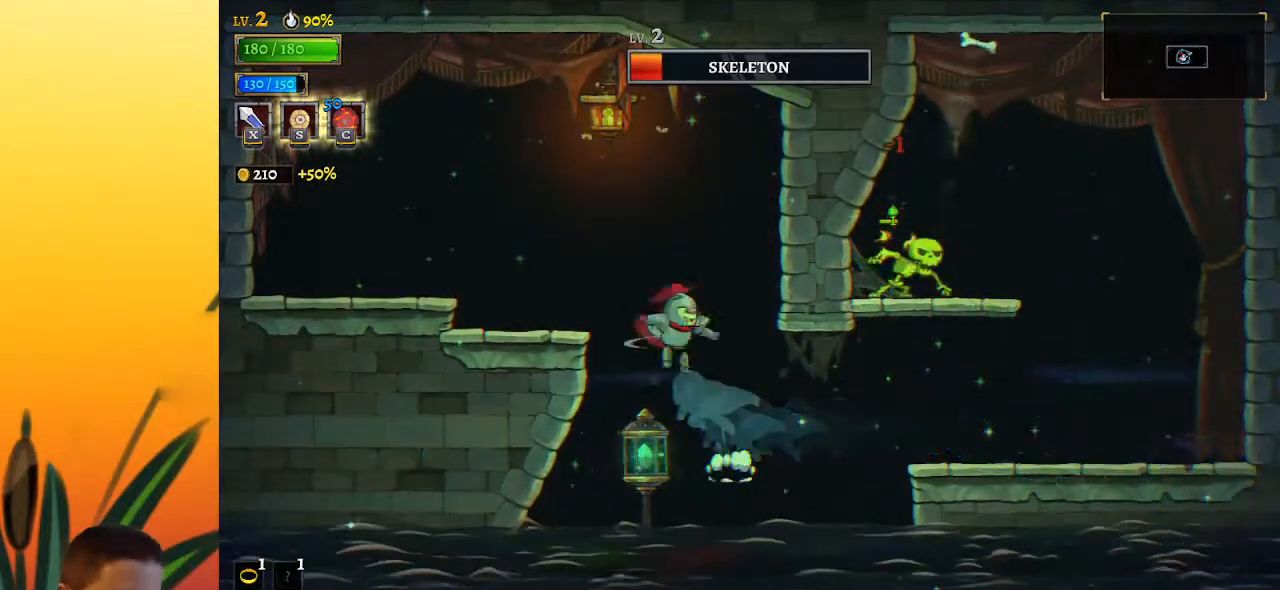
{"keys": ["left"], "events": [[83, "down", "up"]]}
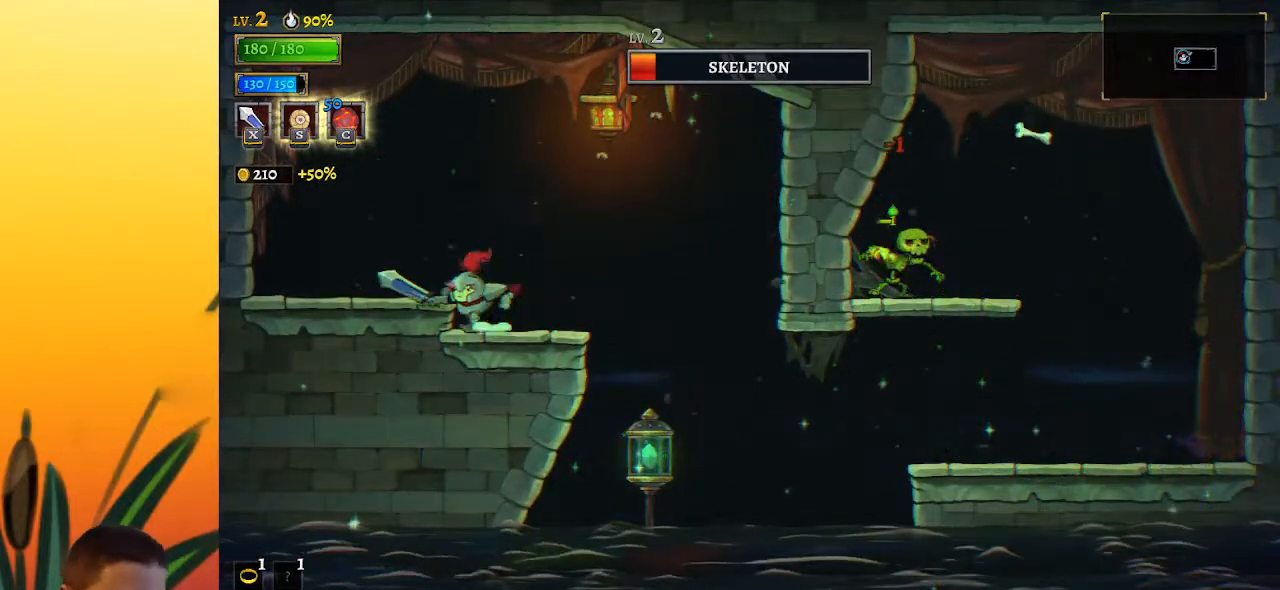
{"keys": [], "events": [[50, "left", "up"], [100, "z", "down"], [200, "z", "up"], [250, "left", "down"], [433, "left", "up"]]}
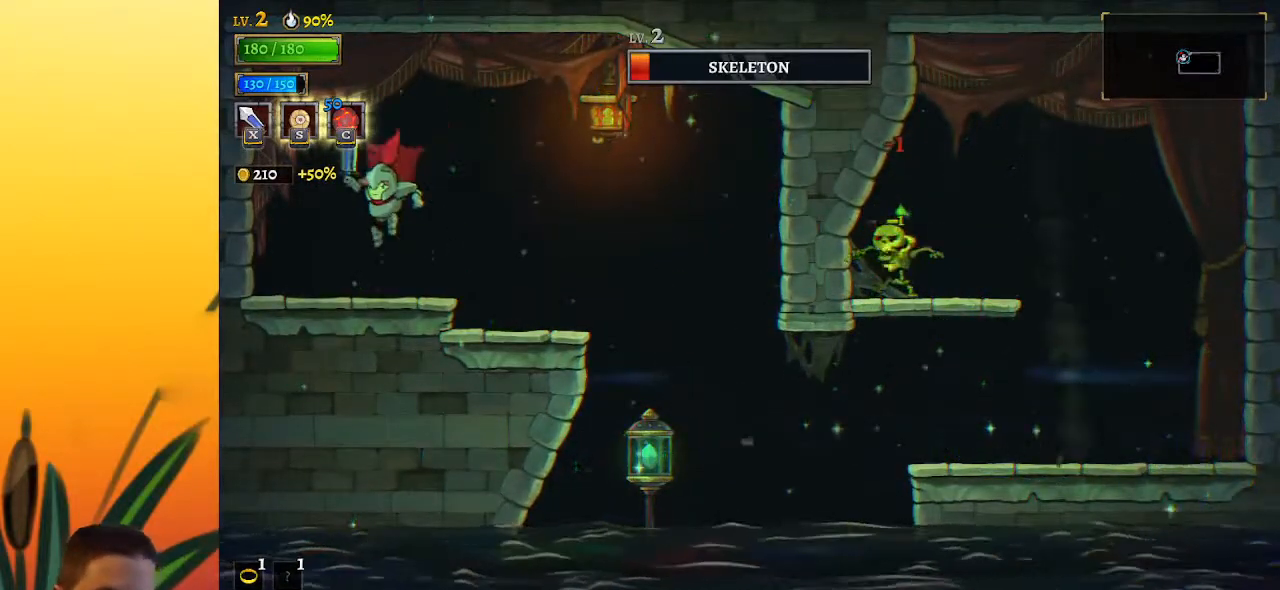
{"keys": [], "events": [[33, "right", "down"], [117, "right", "up"]]}
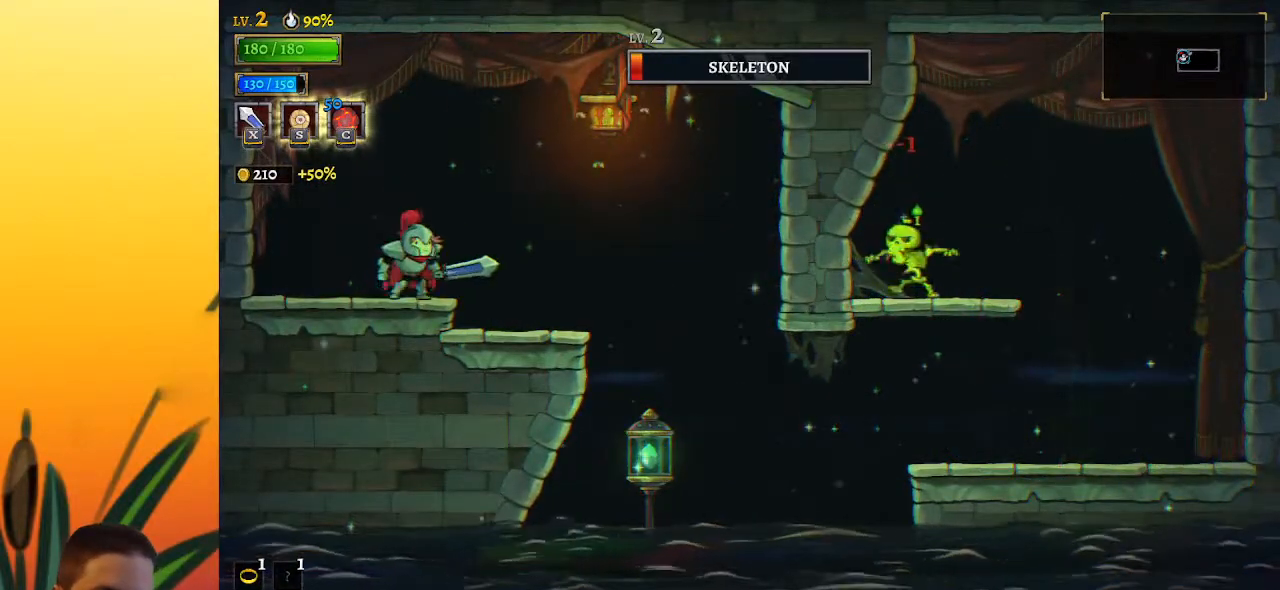
{"keys": [], "events": [[267, "right", "down"], [367, "right", "up"]]}
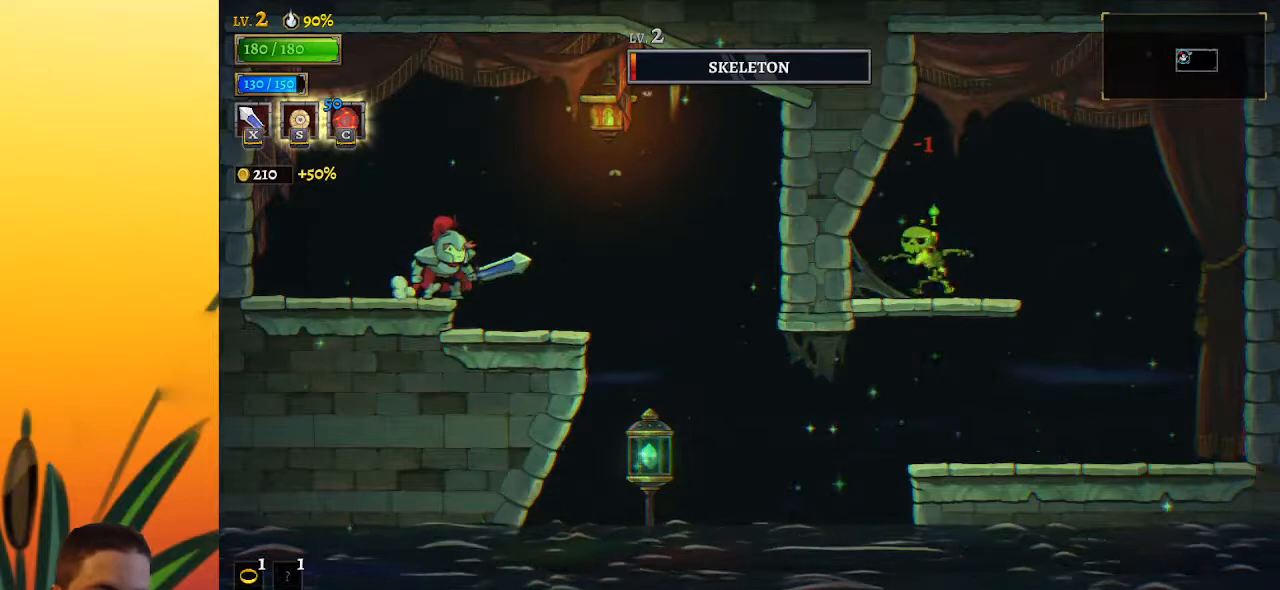
{"keys": [], "events": []}
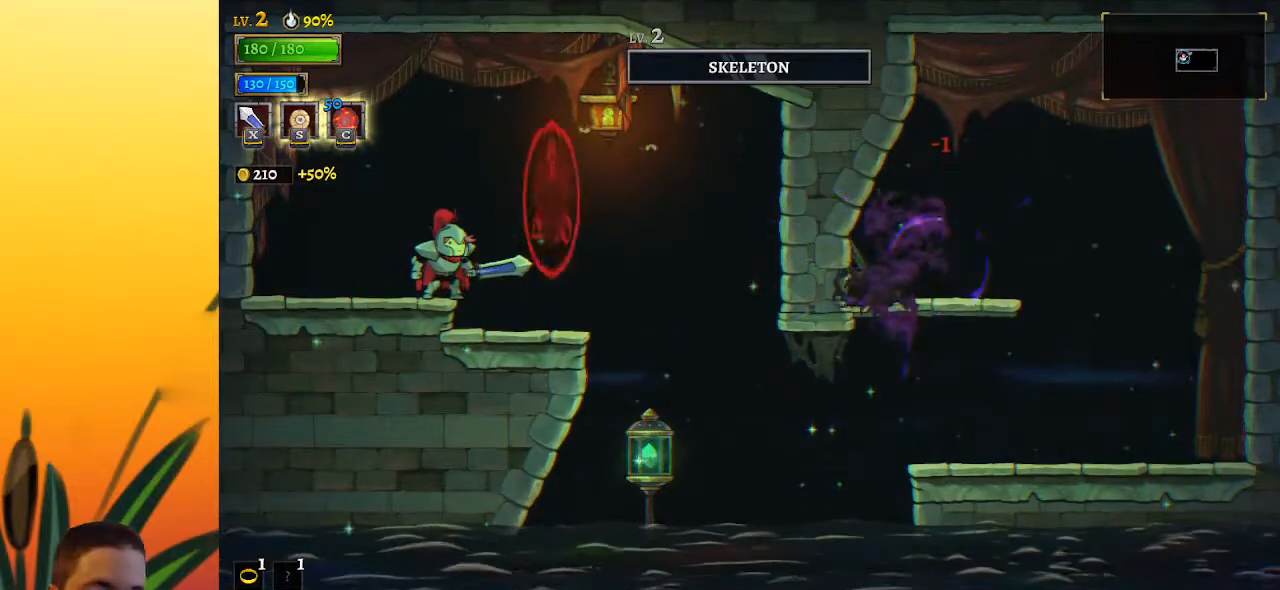
{"keys": [], "events": []}
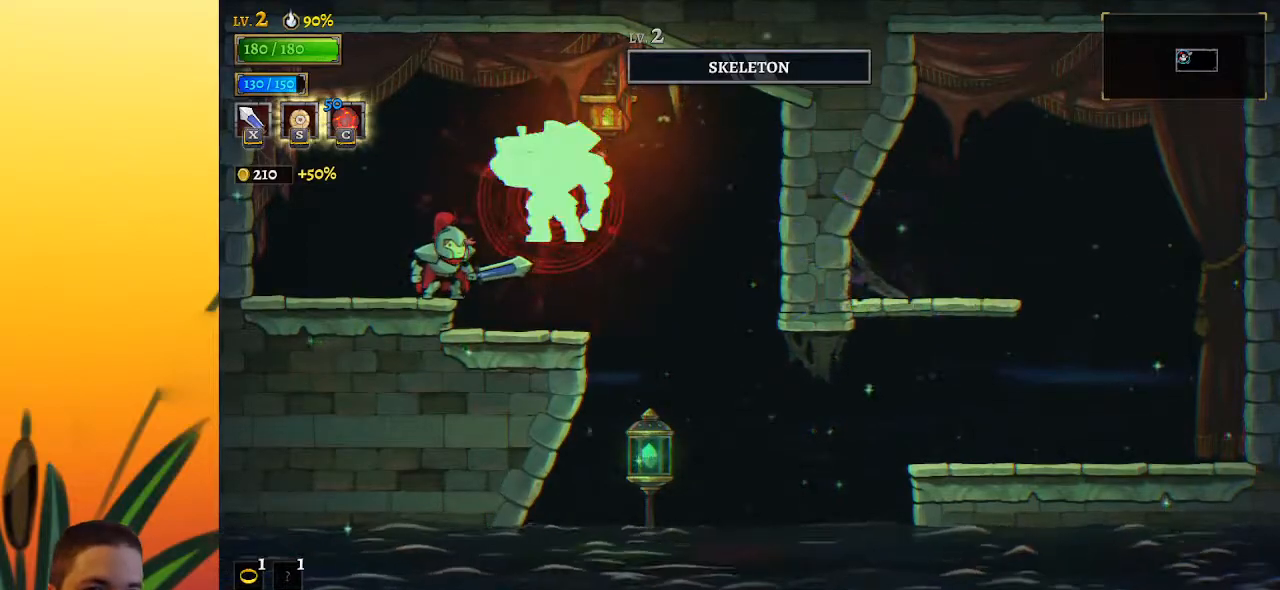
{"keys": ["c"], "events": [[367, "x", "down"], [450, "x", "up"], [500, "c", "down"]]}
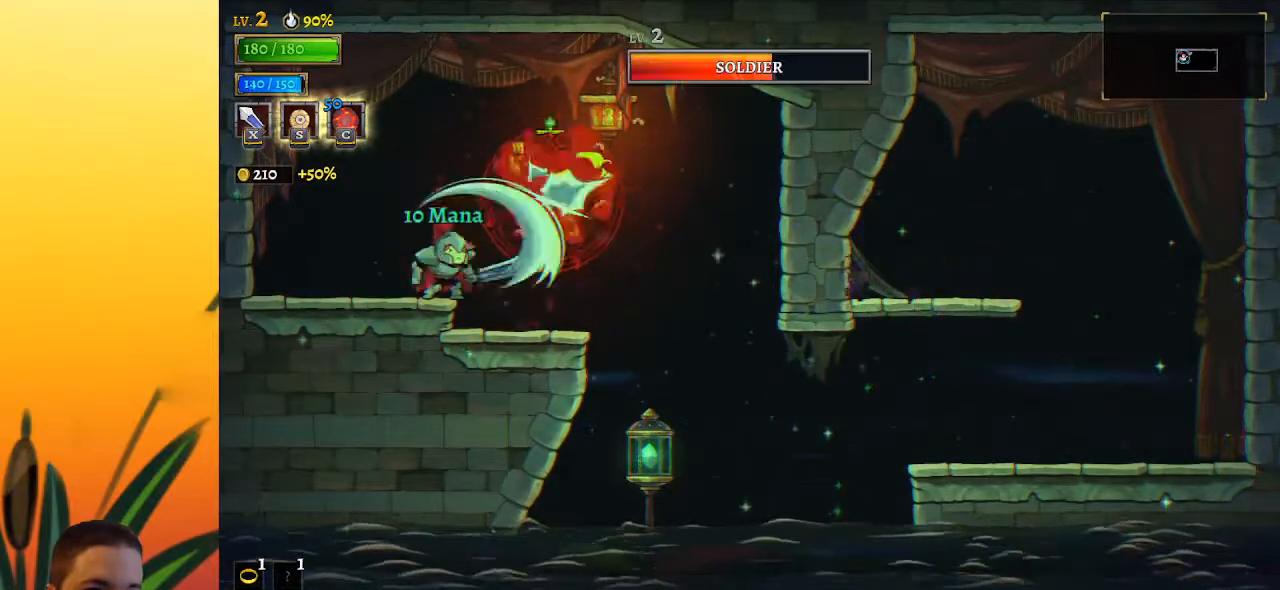
{"keys": ["x"], "events": [[100, "c", "up"], [483, "x", "down"]]}
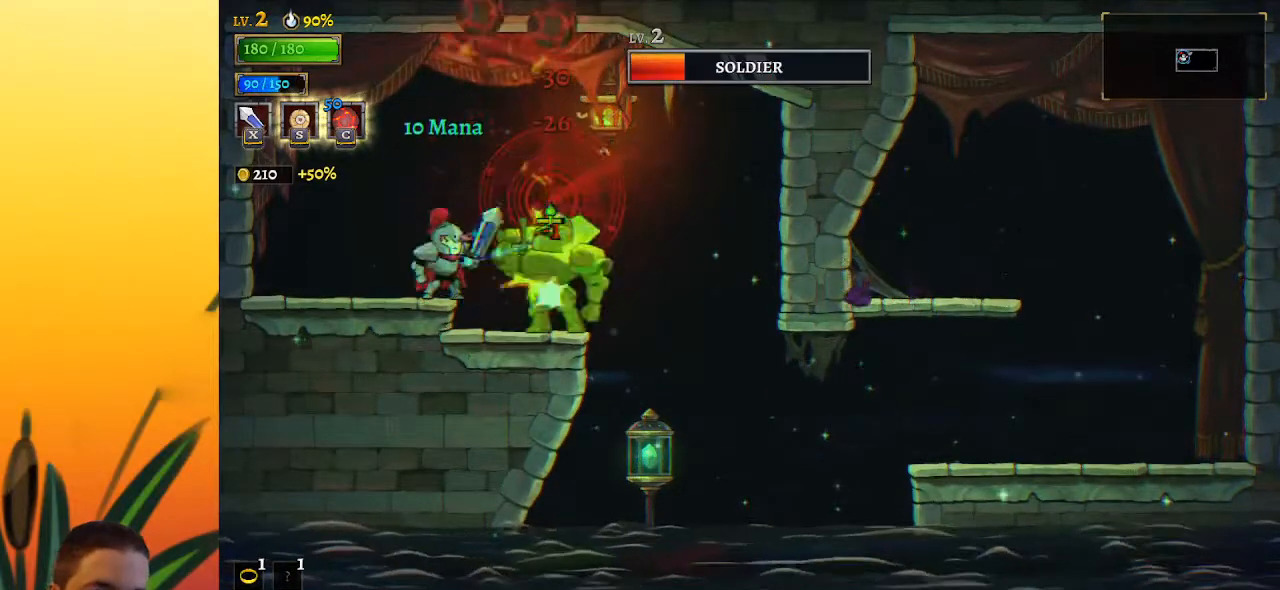
{"keys": [], "events": [[83, "x", "up"]]}
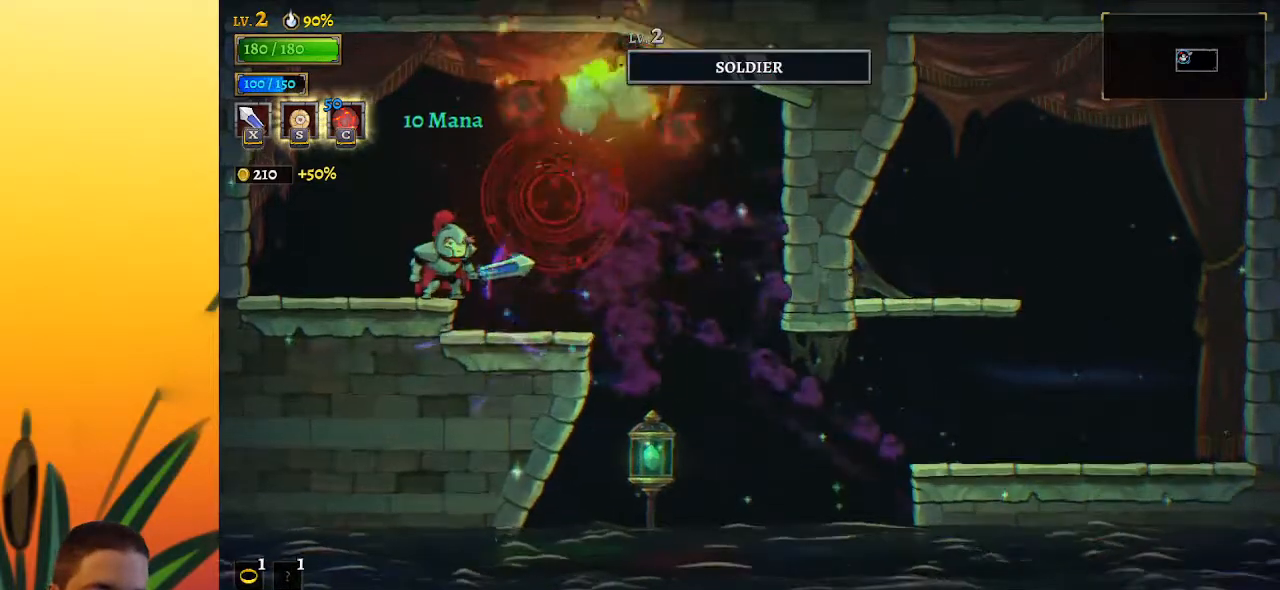
{"keys": ["right"], "events": [[250, "right", "down"]]}
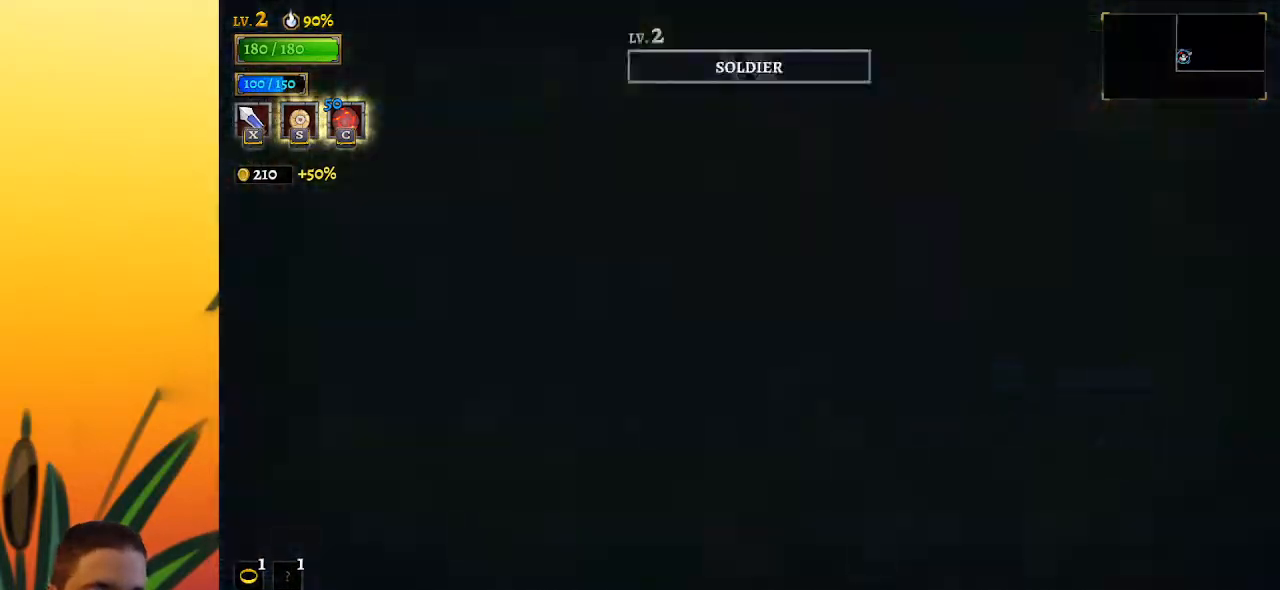
{"keys": ["right"], "events": []}
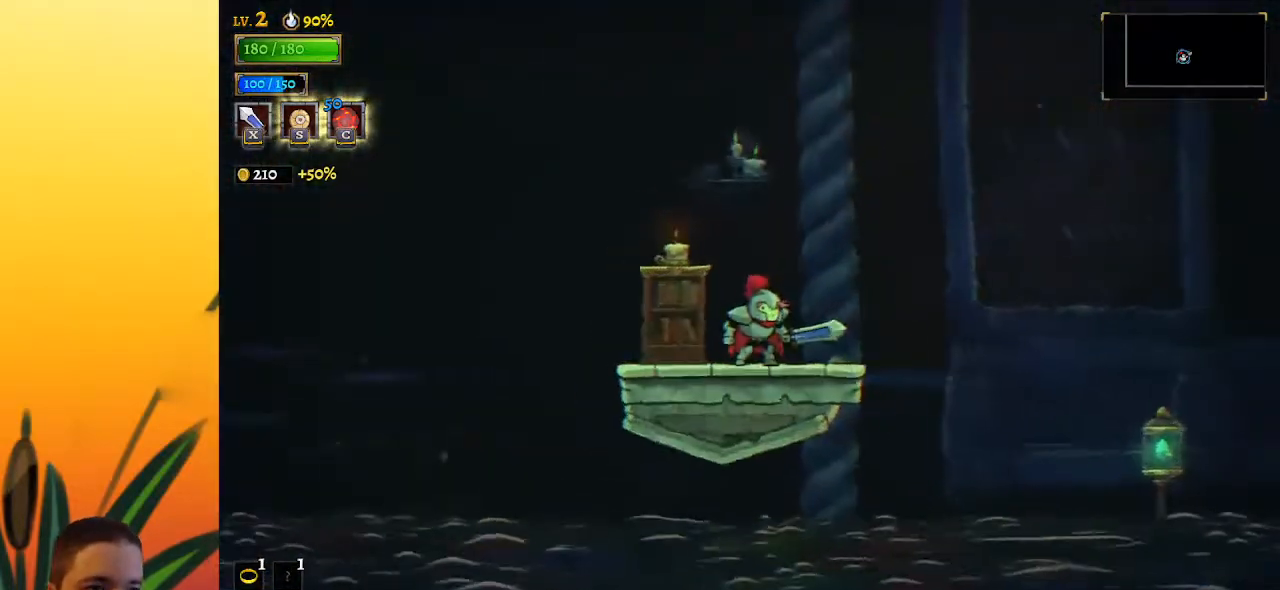
{"keys": ["right"], "events": [[383, "z", "down"], [467, "z", "up"]]}
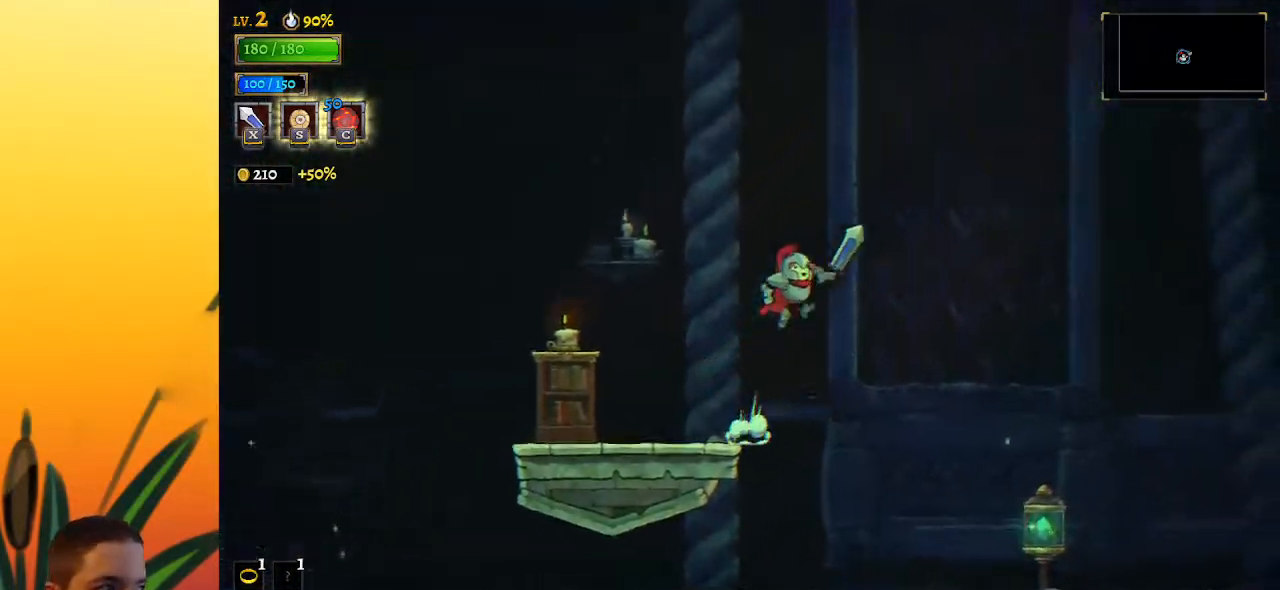
{"keys": ["down", "right"], "events": [[500, "down", "down"]]}
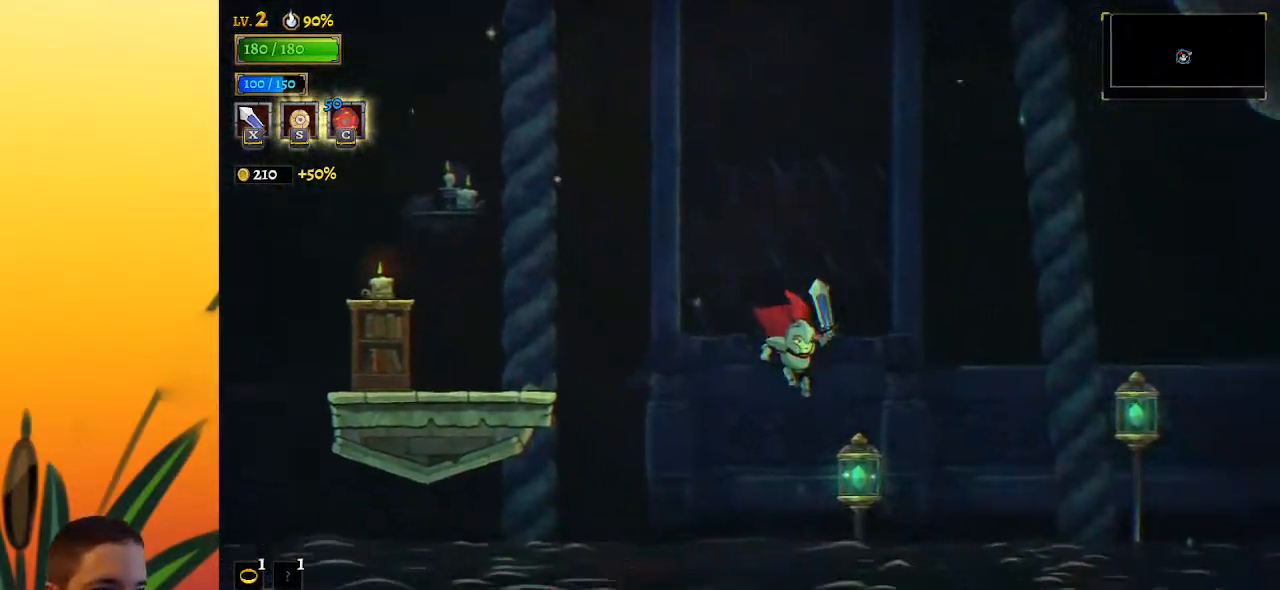
{"keys": ["right"], "events": [[133, "down", "up"]]}
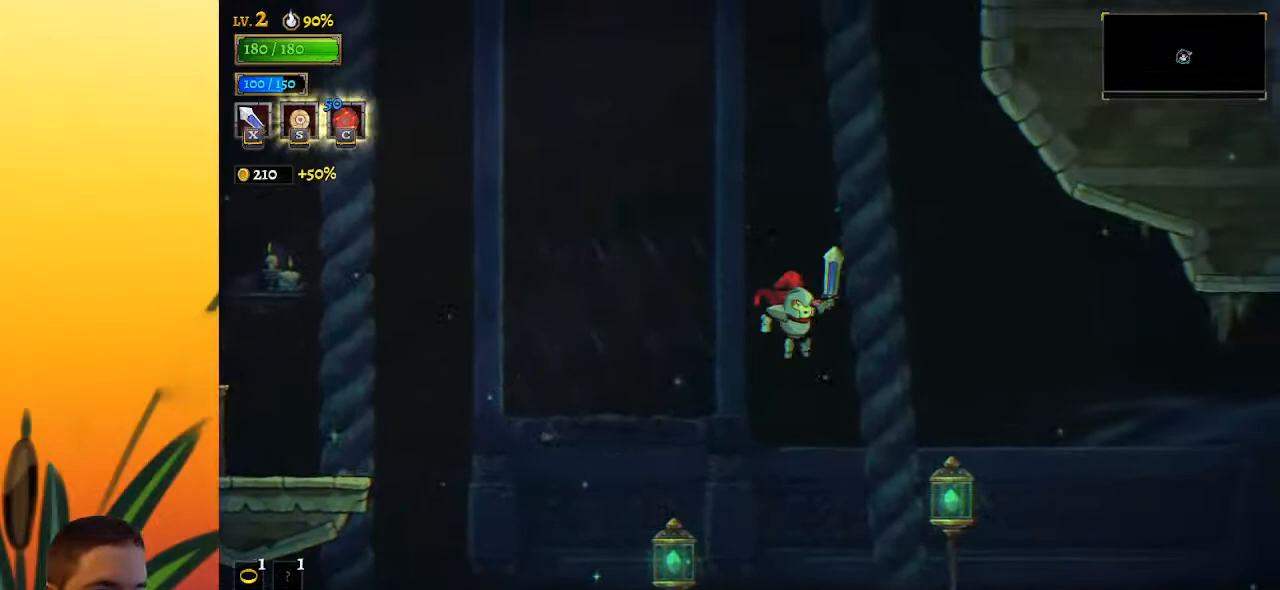
{"keys": ["right"], "events": [[250, "down", "down"], [333, "down", "up"]]}
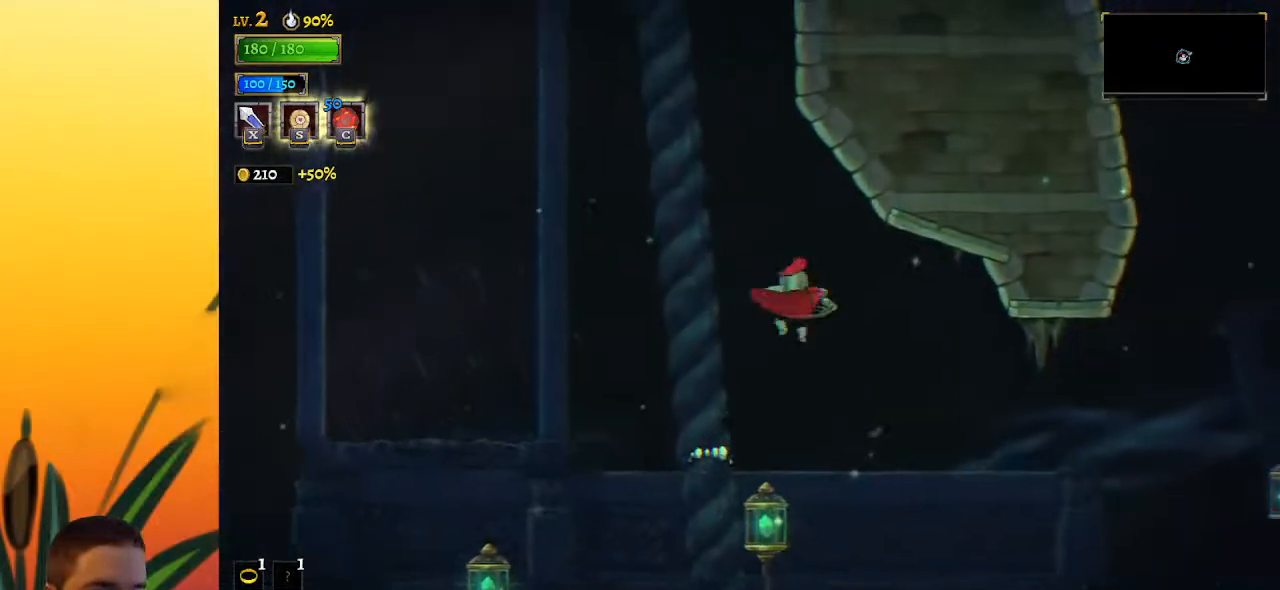
{"keys": ["right"], "events": []}
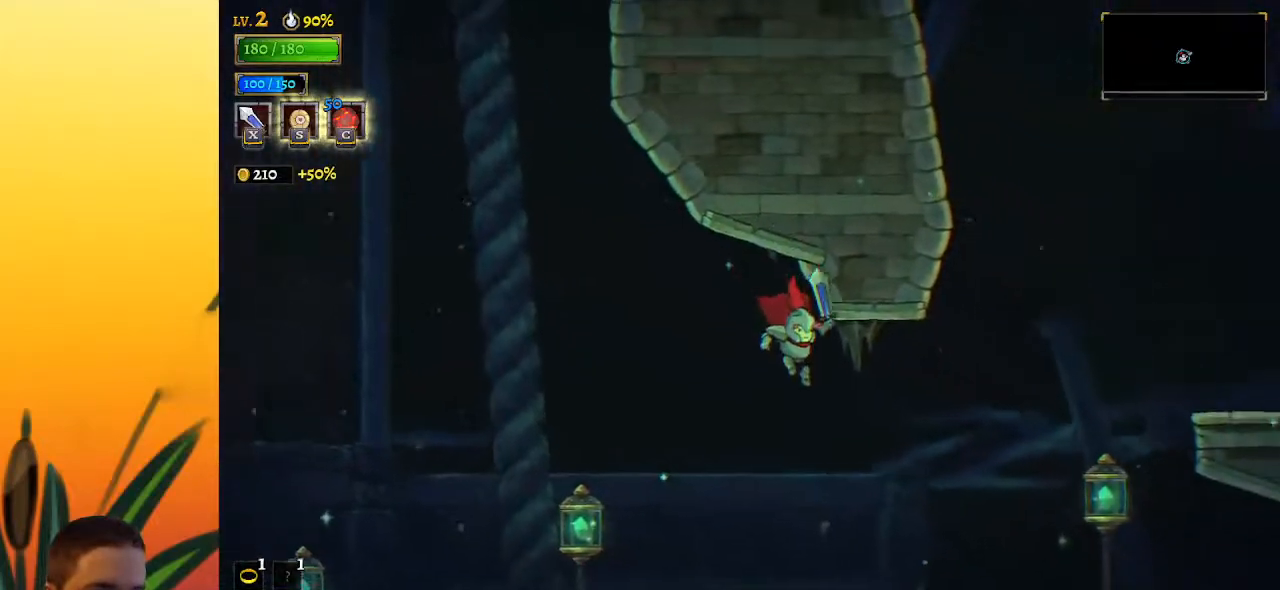
{"keys": ["right"], "events": [[83, "d", "down"], [233, "d", "up"], [283, "down", "down"], [417, "down", "up"]]}